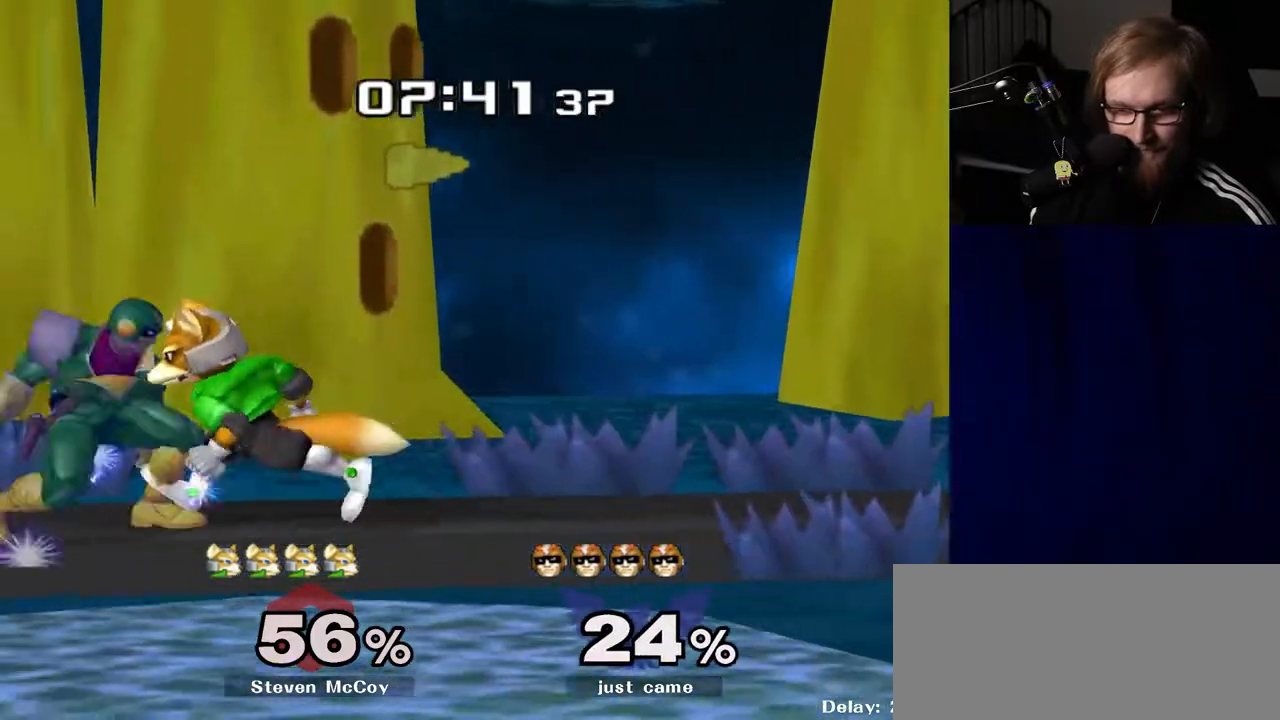
Gameplay with a controller (Nintendo layout); each line is a JSON object with the inputs held at the frame after it. "events" lists button and stick changes between this image and that frame as [ms after this image, input, new state], when the widget could be followed in between. Not read: L3 R3.
{"buttons": [], "left_stick": "center", "right_stick": "center", "events": [[150, "left_stick", "center"], [383, "left_stick", "left"], [467, "left_stick", "center"]]}
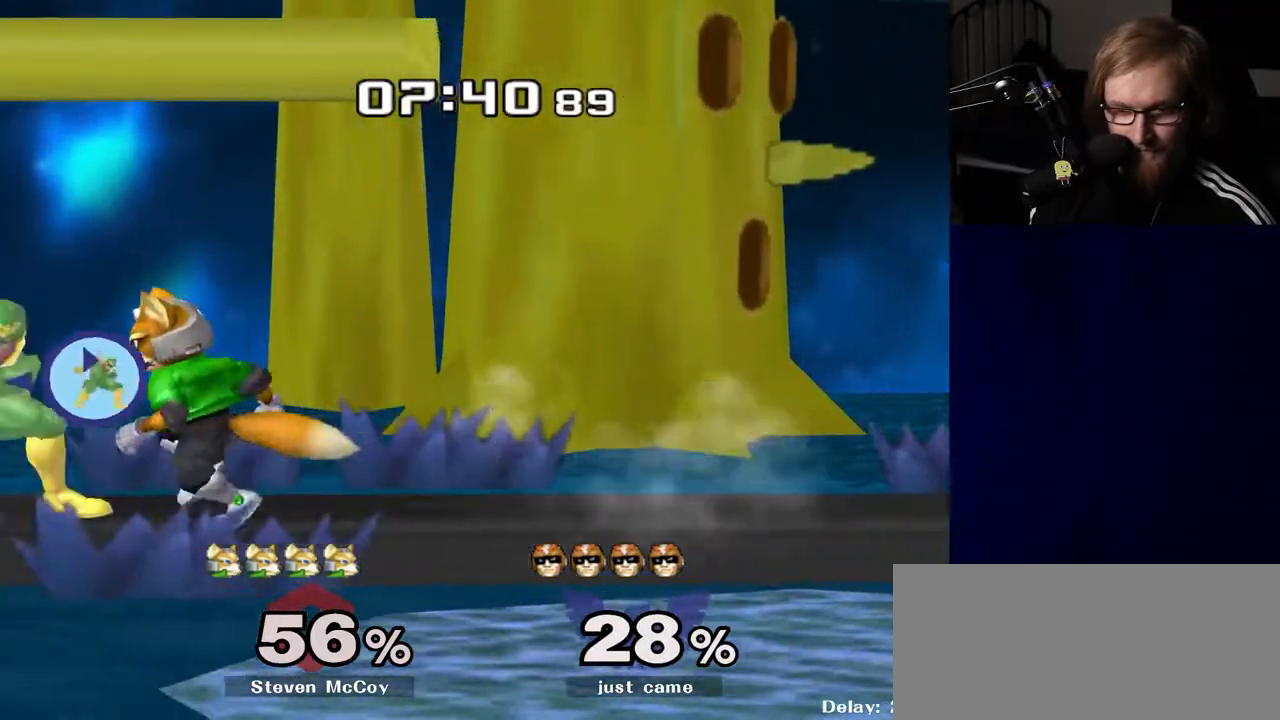
{"buttons": [], "left_stick": "right", "right_stick": "center", "events": [[67, "left_stick", "left"], [433, "left_stick", "right"]]}
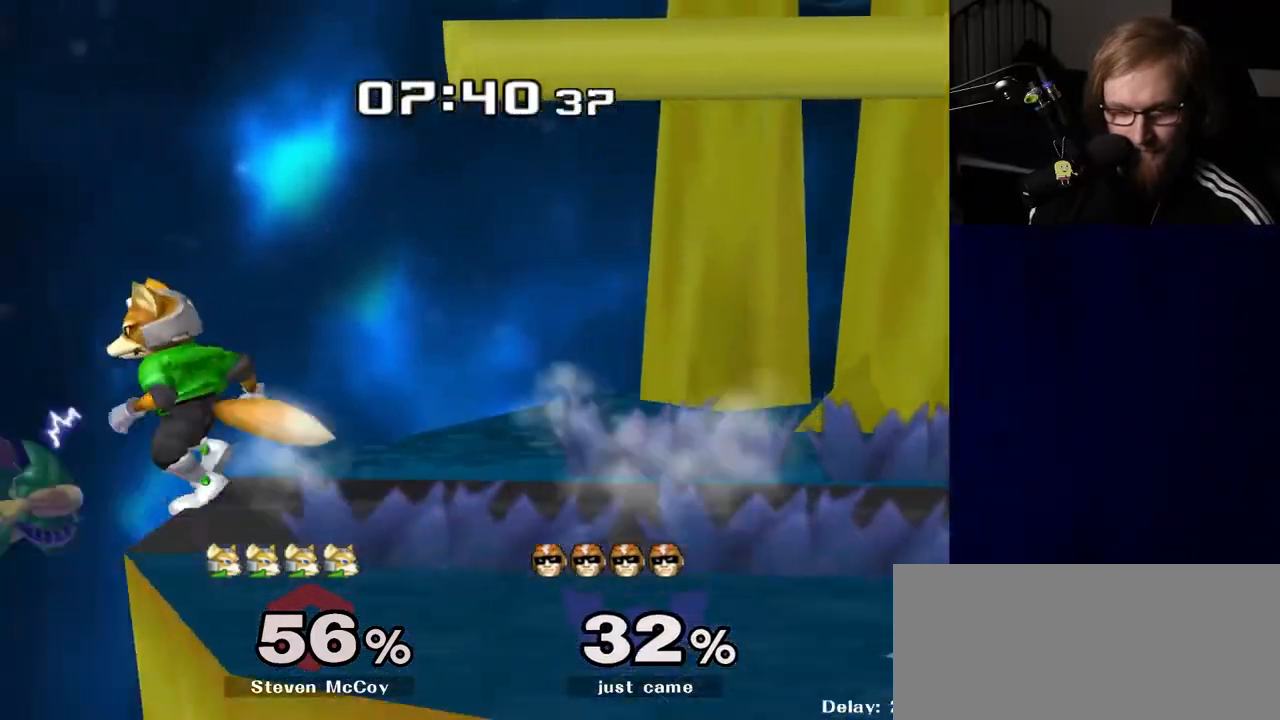
{"buttons": ["Y"], "left_stick": "right", "right_stick": "center", "events": [[417, "Y", "down"]]}
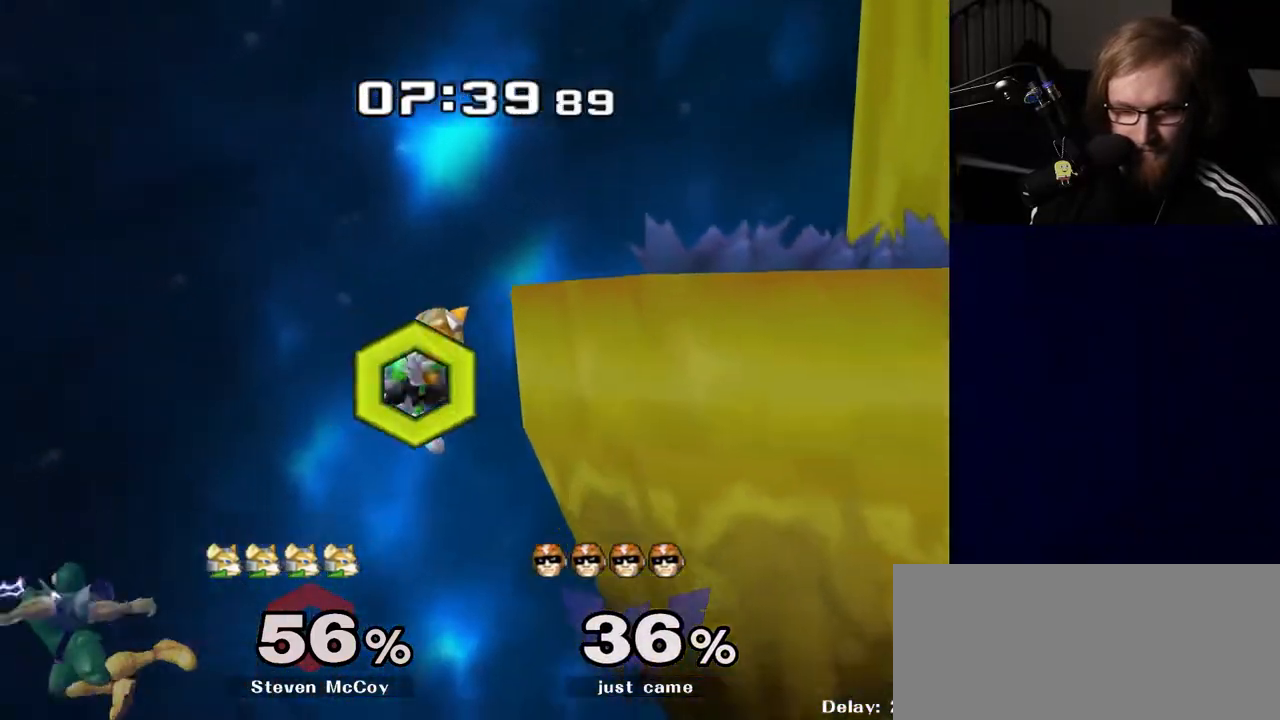
{"buttons": ["Y"], "left_stick": "right", "right_stick": "center", "events": [[17, "Y", "up"], [83, "Y", "down"], [150, "Y", "up"], [200, "Y", "down"], [267, "Y", "up"], [317, "Y", "down"]]}
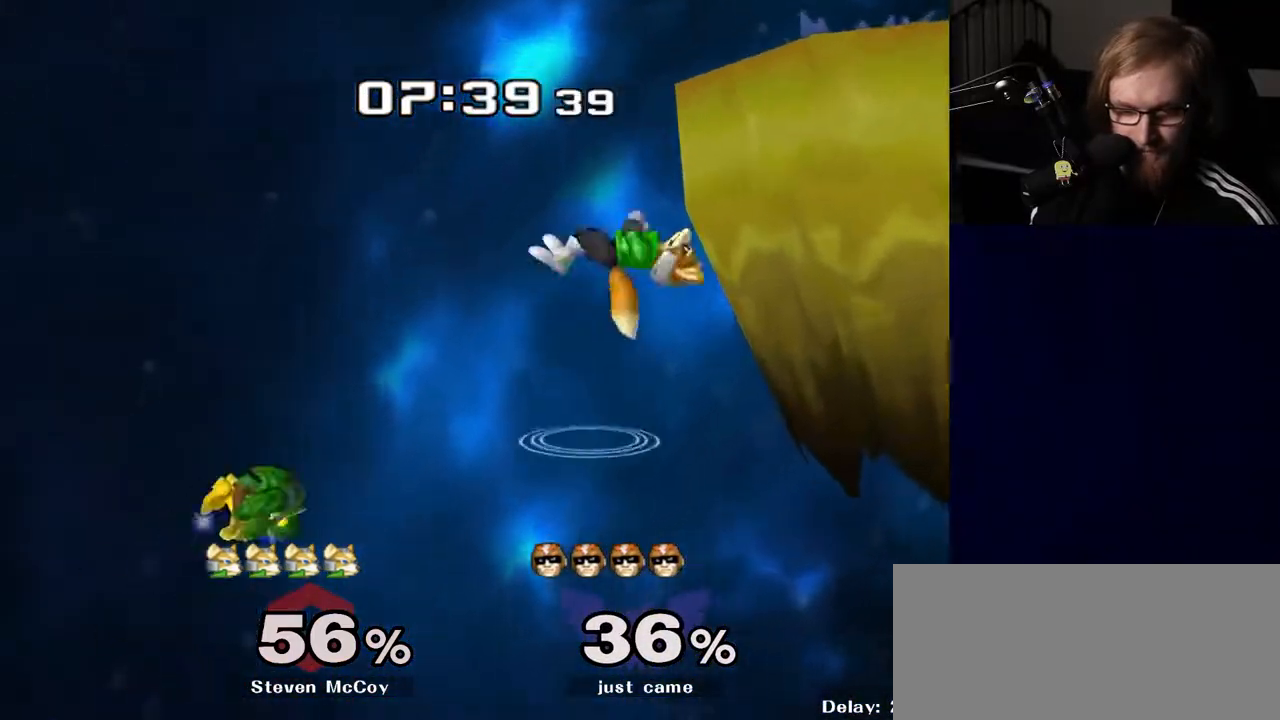
{"buttons": [], "left_stick": "up-right", "right_stick": "center", "events": [[67, "Y", "up"], [83, "left_stick", "up-right"], [117, "B", "down"], [450, "B", "up"]]}
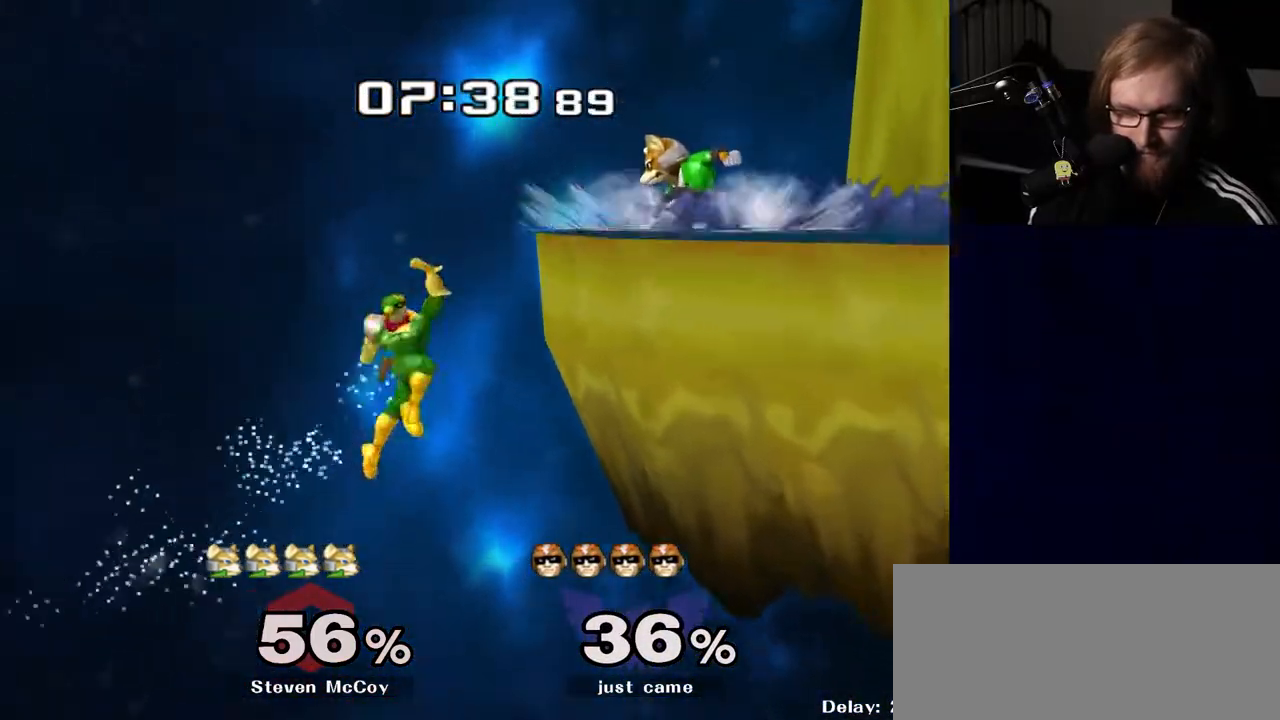
{"buttons": [], "left_stick": "center", "right_stick": "center", "events": [[67, "left_stick", "left"], [167, "left_stick", "up-right"], [333, "left_stick", "center"]]}
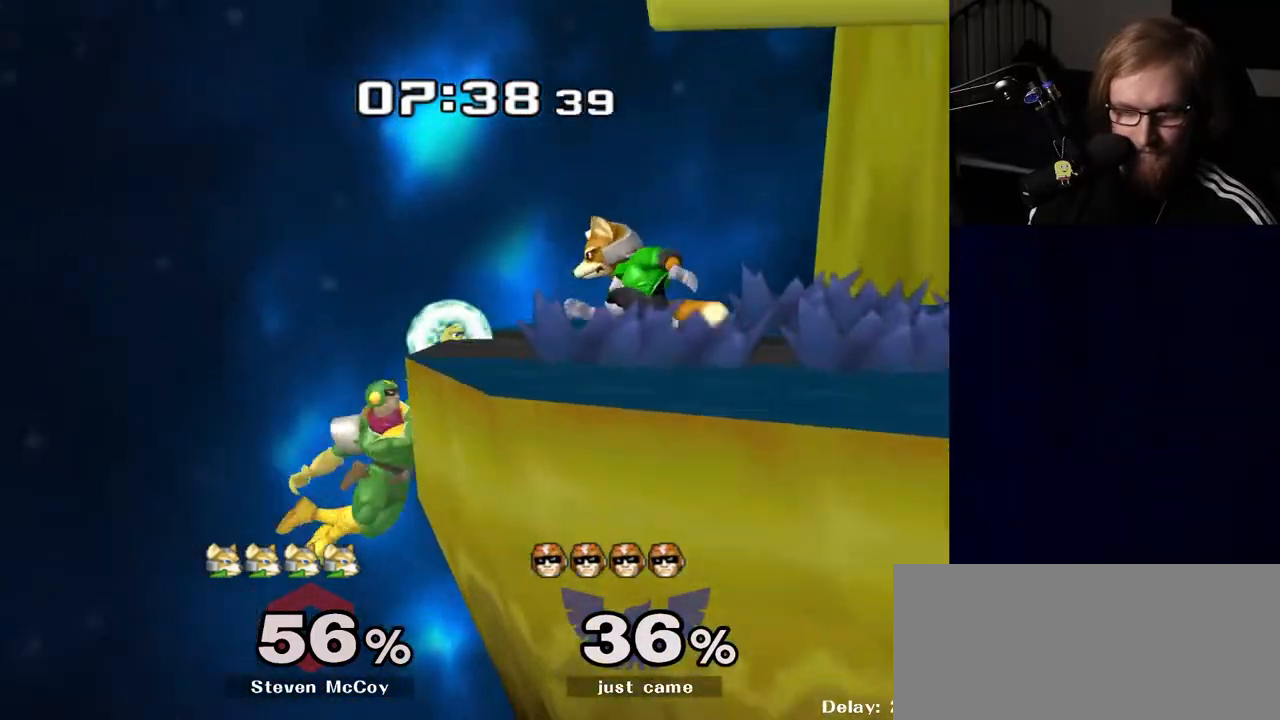
{"buttons": [], "left_stick": "right", "right_stick": "center", "events": [[117, "left_stick", "left"], [217, "left_stick", "right"], [233, "Y", "down"], [367, "left_stick", "center"], [383, "A", "down"], [450, "Y", "up"], [483, "left_stick", "right"], [500, "A", "up"]]}
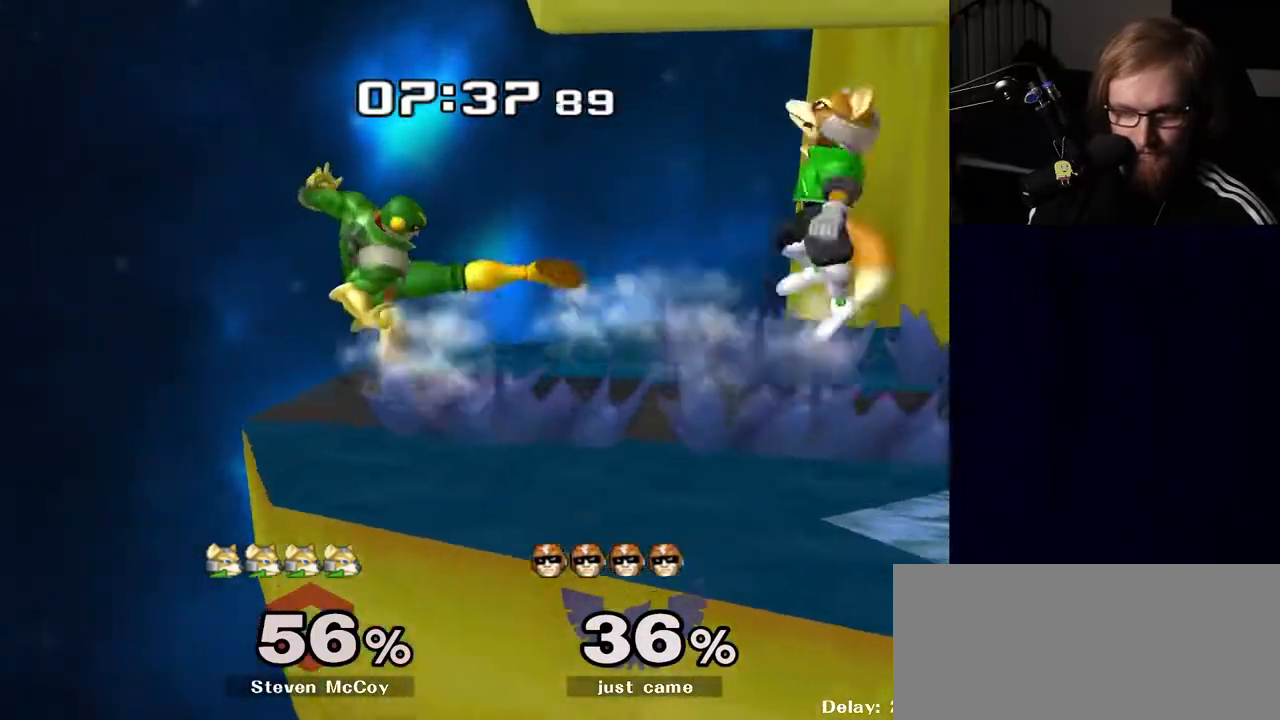
{"buttons": ["Y", "R1"], "left_stick": "center", "right_stick": "center", "events": [[100, "R1", "down"], [117, "left_stick", "down"], [250, "left_stick", "center"], [500, "Y", "down"]]}
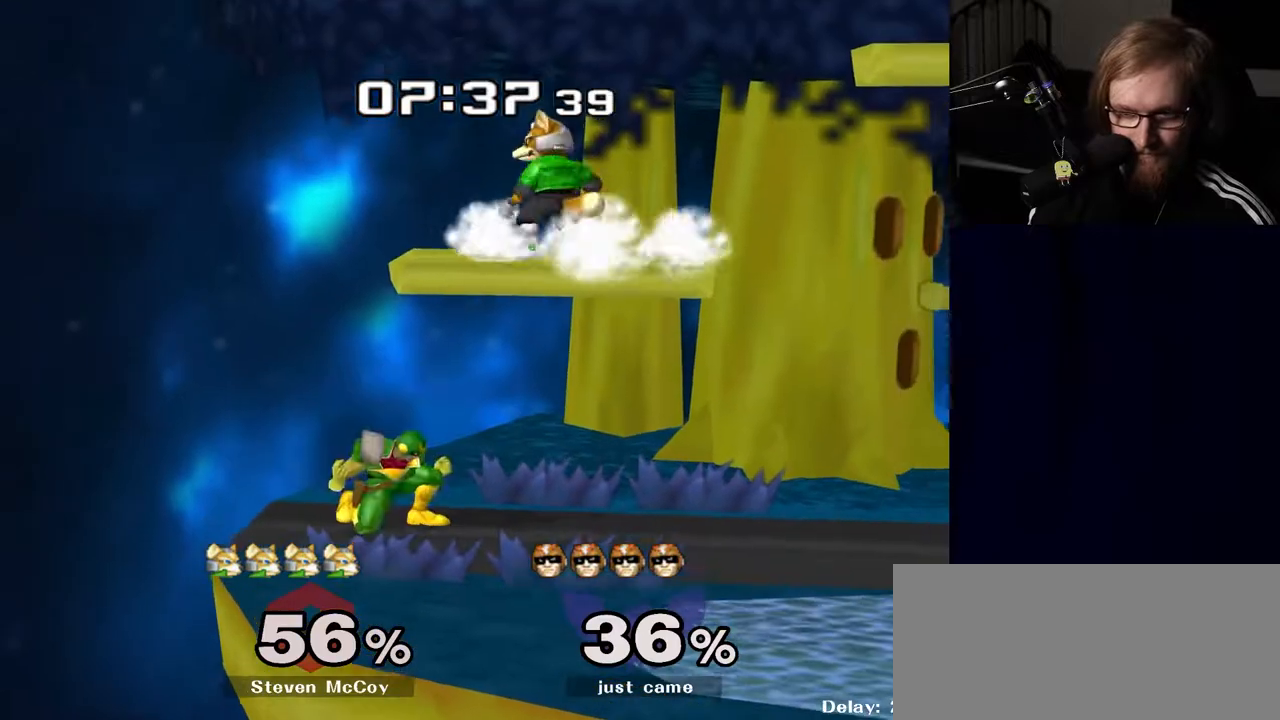
{"buttons": ["R1"], "left_stick": "down", "right_stick": "center", "events": [[50, "Y", "up"], [67, "R1", "up"], [150, "A", "down"], [250, "A", "up"], [450, "R1", "down"], [467, "left_stick", "down"]]}
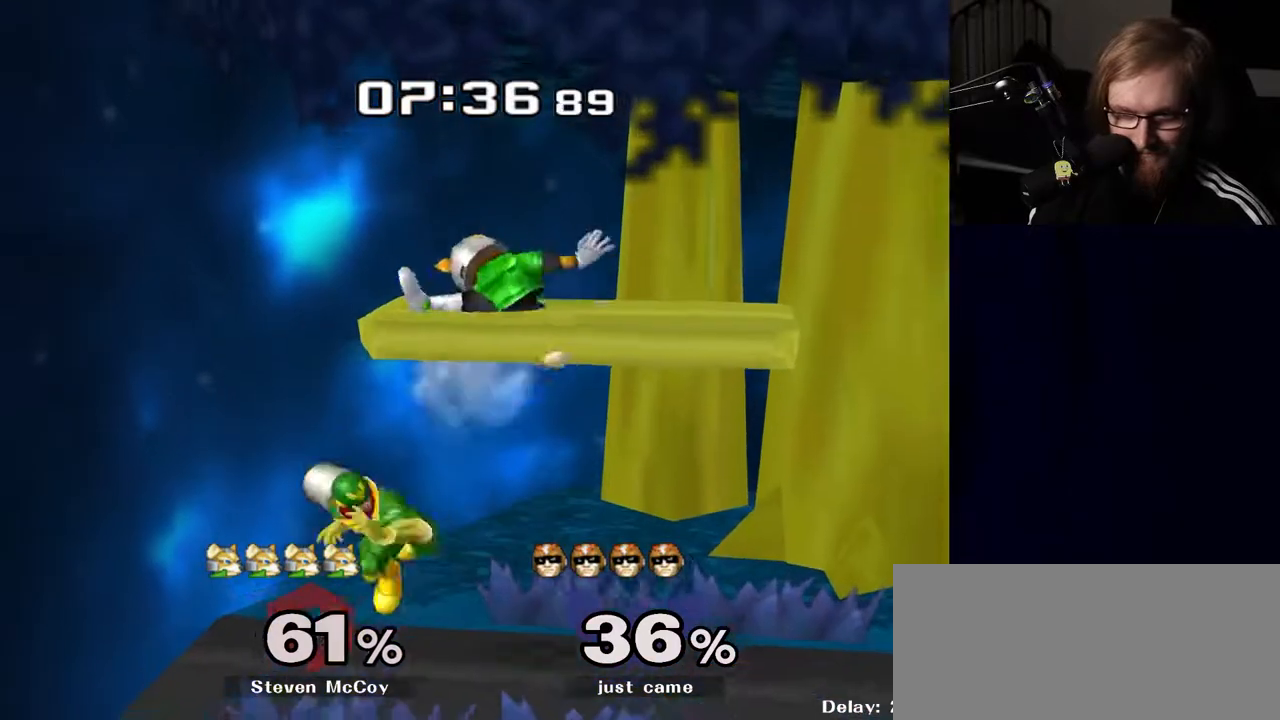
{"buttons": [], "left_stick": "right", "right_stick": "center", "events": [[67, "R1", "up"], [117, "left_stick", "center"], [233, "left_stick", "right"], [250, "Y", "down"], [283, "Y", "up"], [350, "right_stick", "up"], [433, "right_stick", "center"]]}
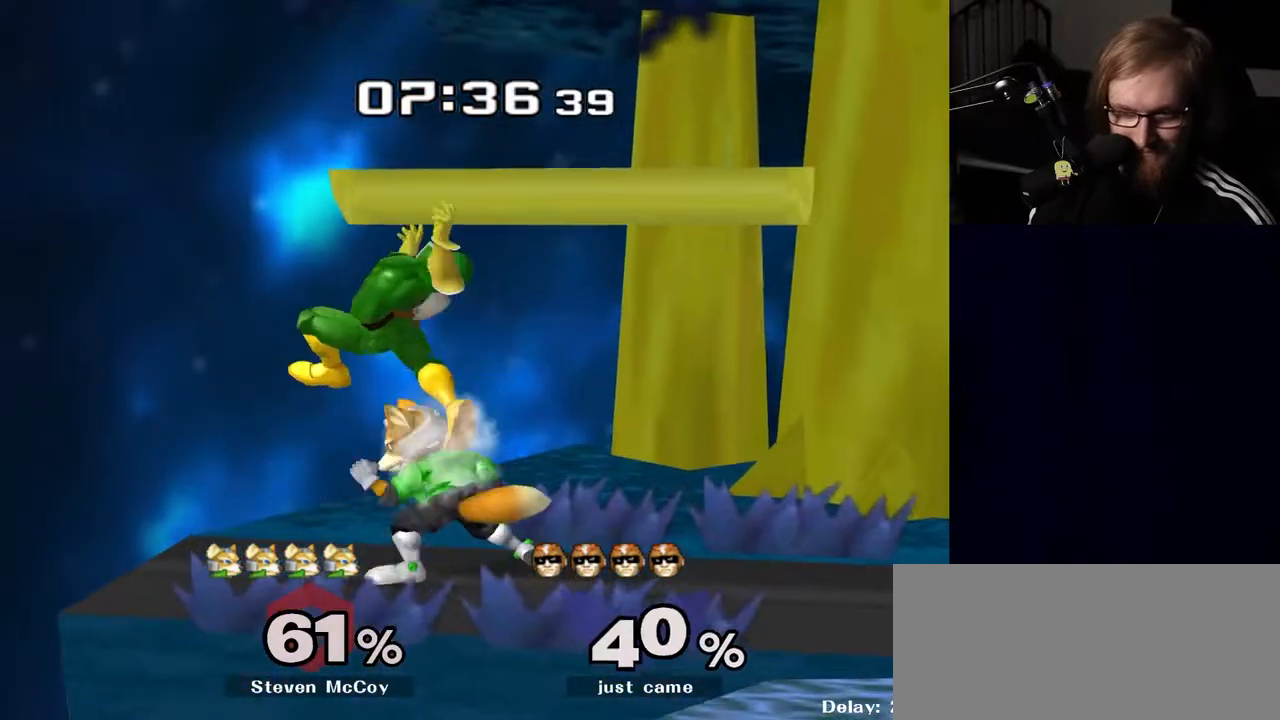
{"buttons": ["R1"], "left_stick": "center", "right_stick": "center", "events": [[33, "left_stick", "center"], [133, "R1", "down"], [183, "left_stick", "down"], [233, "R1", "up"], [300, "R1", "down"], [317, "left_stick", "center"]]}
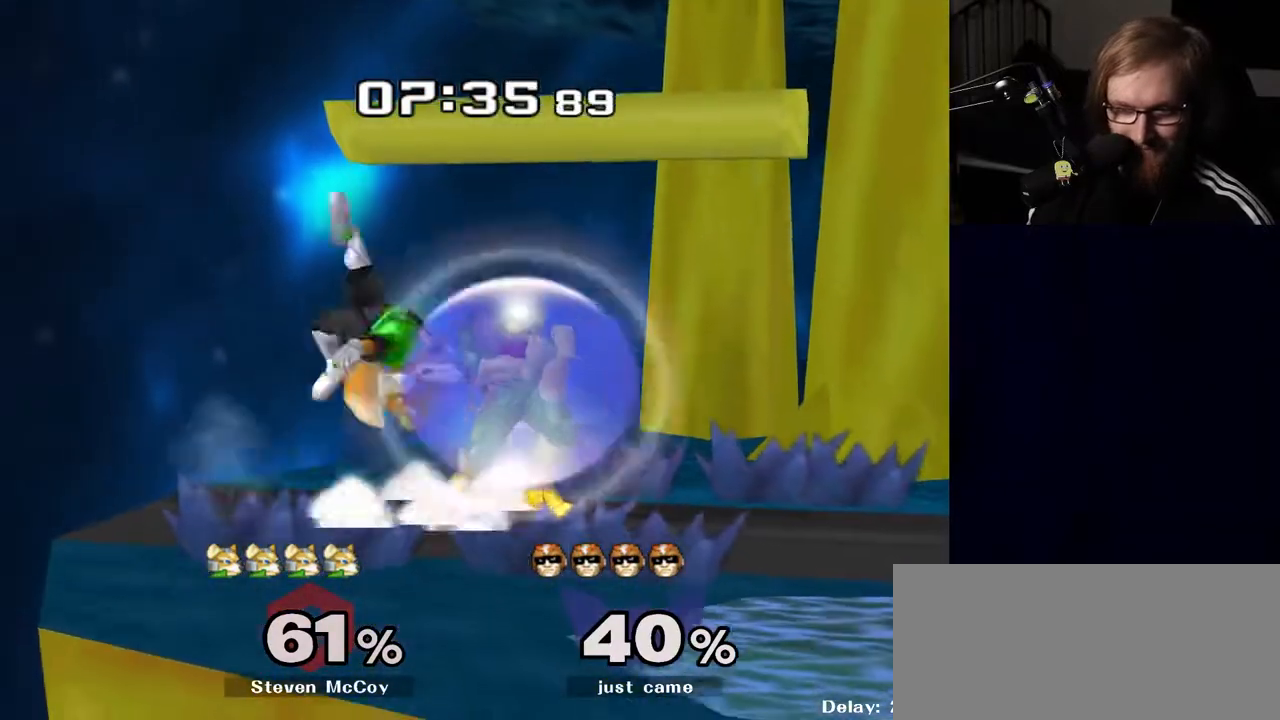
{"buttons": [], "left_stick": "left", "right_stick": "center", "events": [[333, "Y", "down"], [383, "Y", "up"], [400, "R1", "up"], [433, "left_stick", "left"]]}
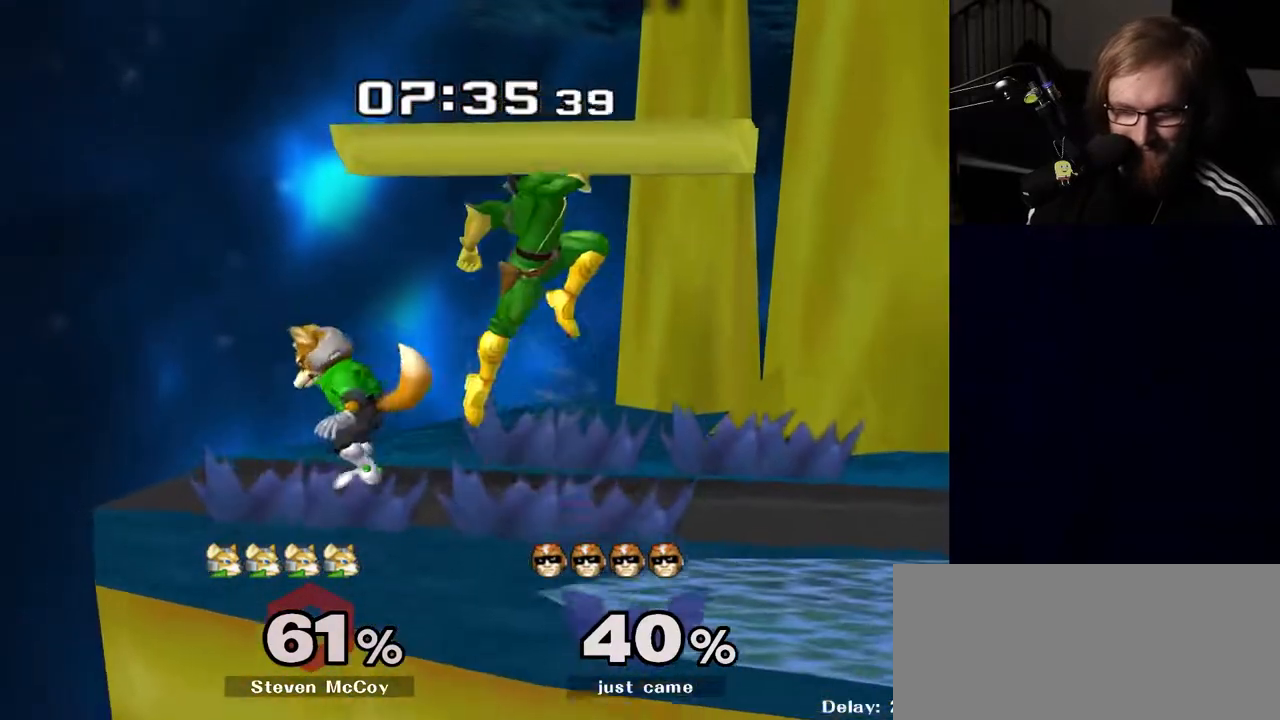
{"buttons": ["R1"], "left_stick": "down", "right_stick": "center", "events": [[17, "right_stick", "down"], [100, "right_stick", "center"], [450, "R1", "down"], [467, "left_stick", "down"]]}
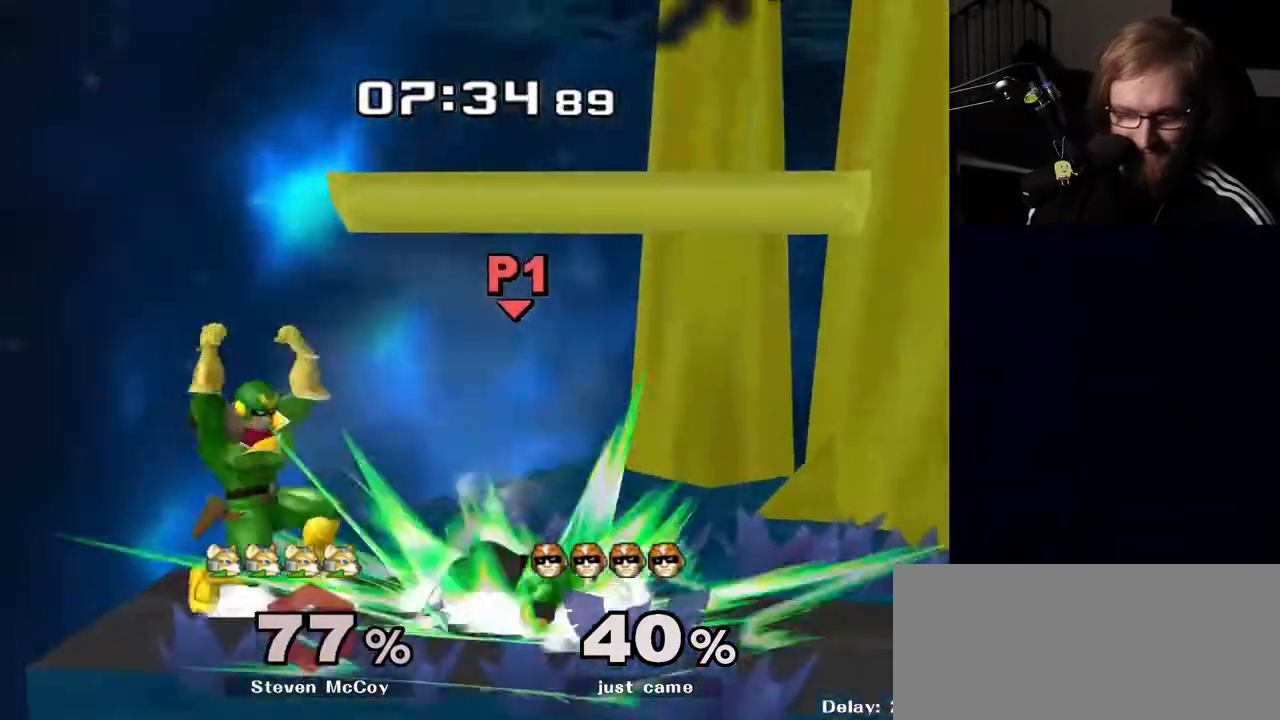
{"buttons": [], "left_stick": "center", "right_stick": "center", "events": [[50, "R1", "up"], [150, "left_stick", "center"]]}
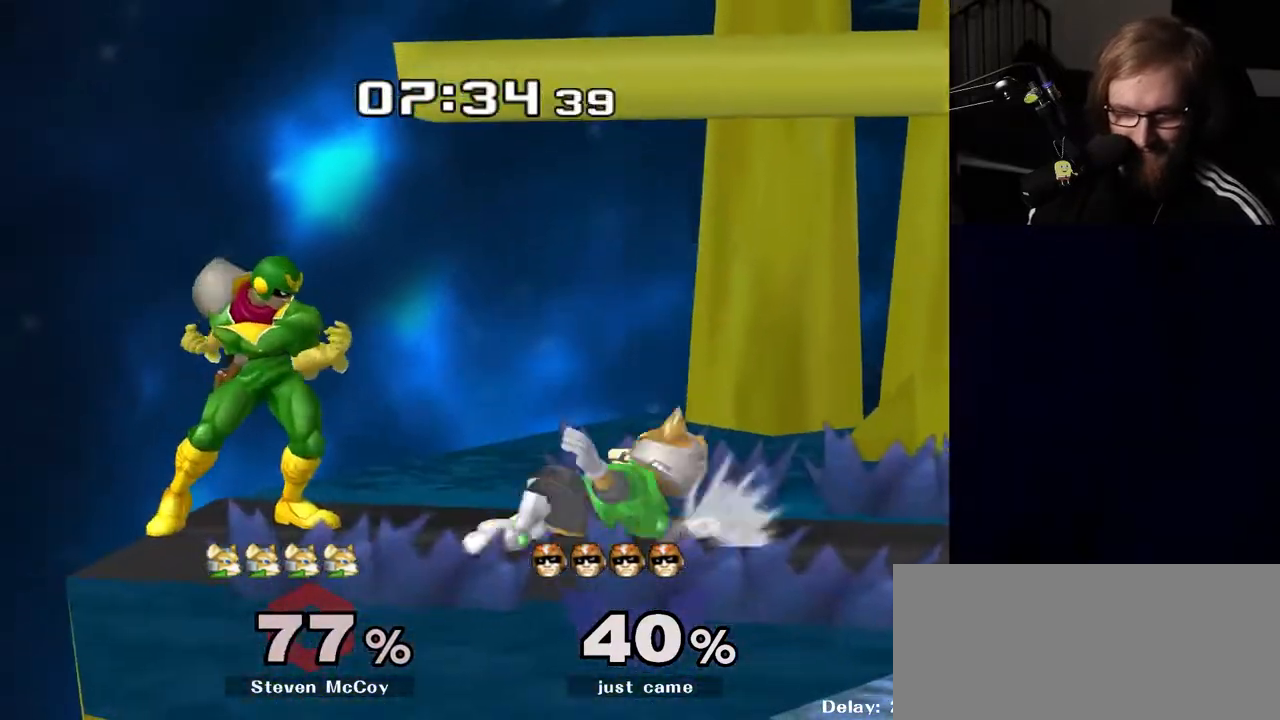
{"buttons": [], "left_stick": "down", "right_stick": "center", "events": [[83, "Y", "down"], [117, "Y", "up"], [167, "left_stick", "right"], [283, "right_stick", "right"], [400, "left_stick", "center"], [417, "right_stick", "center"], [467, "left_stick", "down"]]}
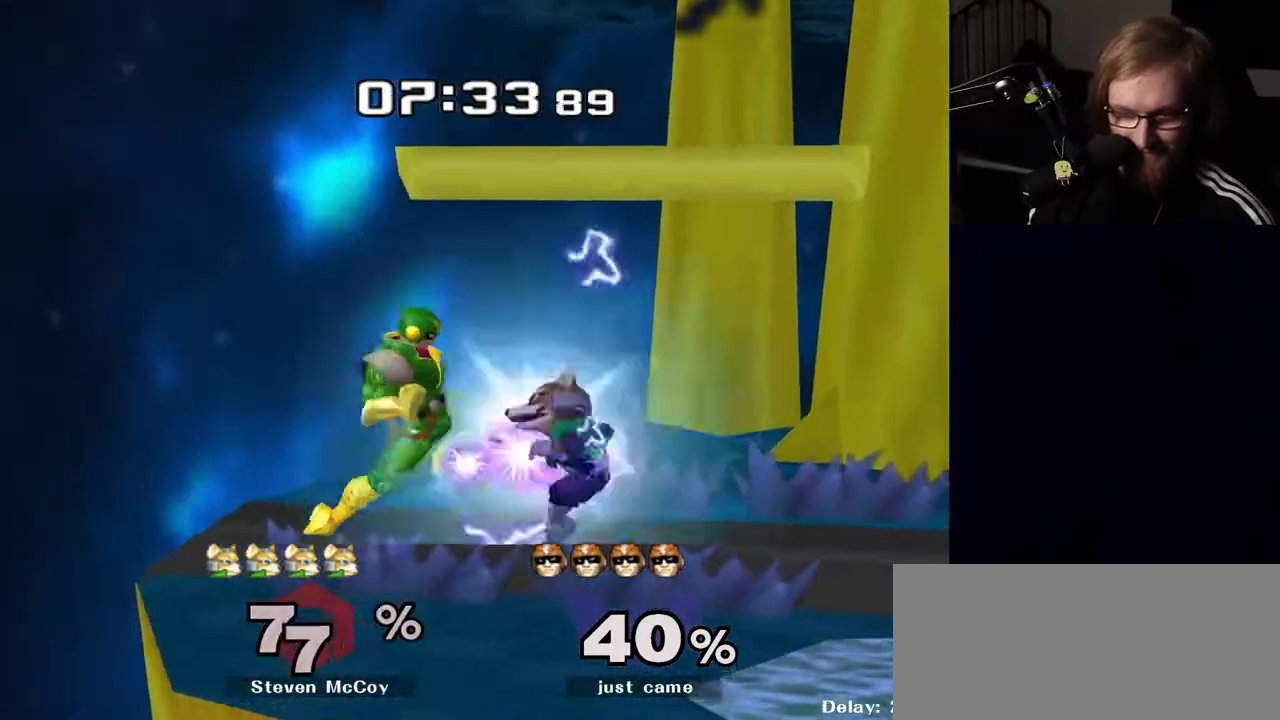
{"buttons": [], "left_stick": "right", "right_stick": "center", "events": [[33, "R1", "down"], [150, "left_stick", "center"], [167, "R1", "up"], [433, "left_stick", "right"]]}
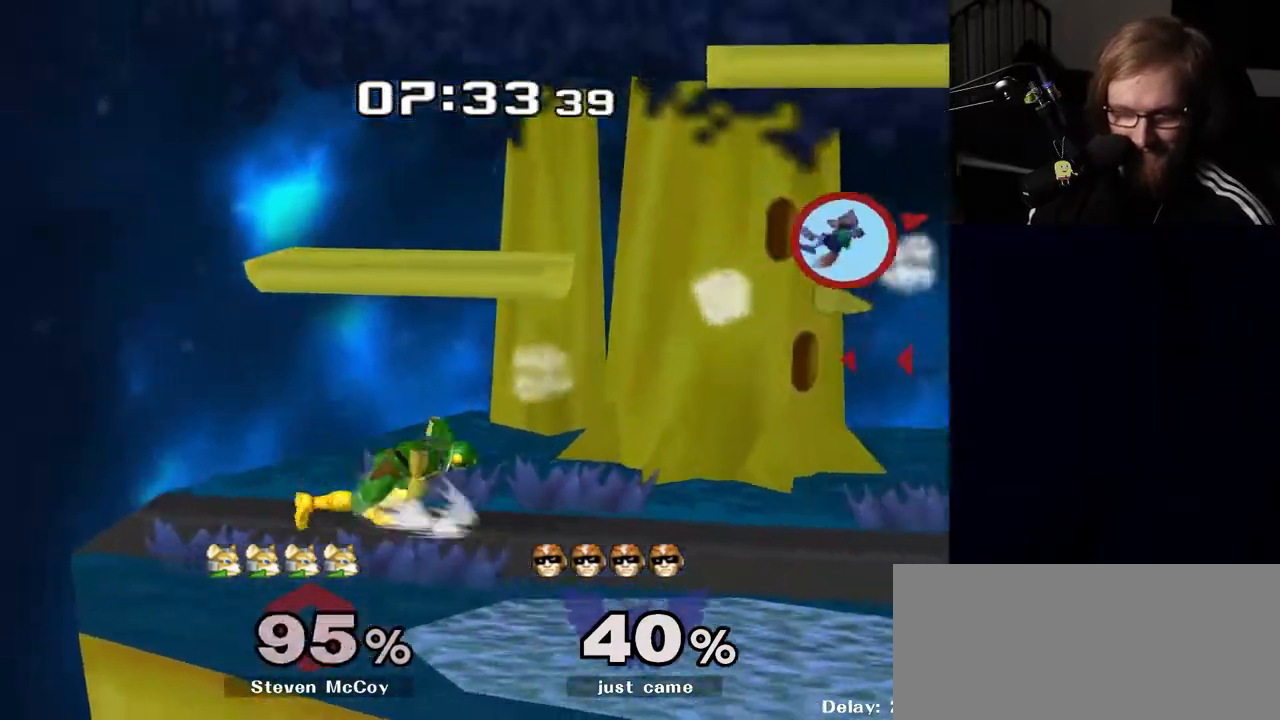
{"buttons": [], "left_stick": "right", "right_stick": "center", "events": []}
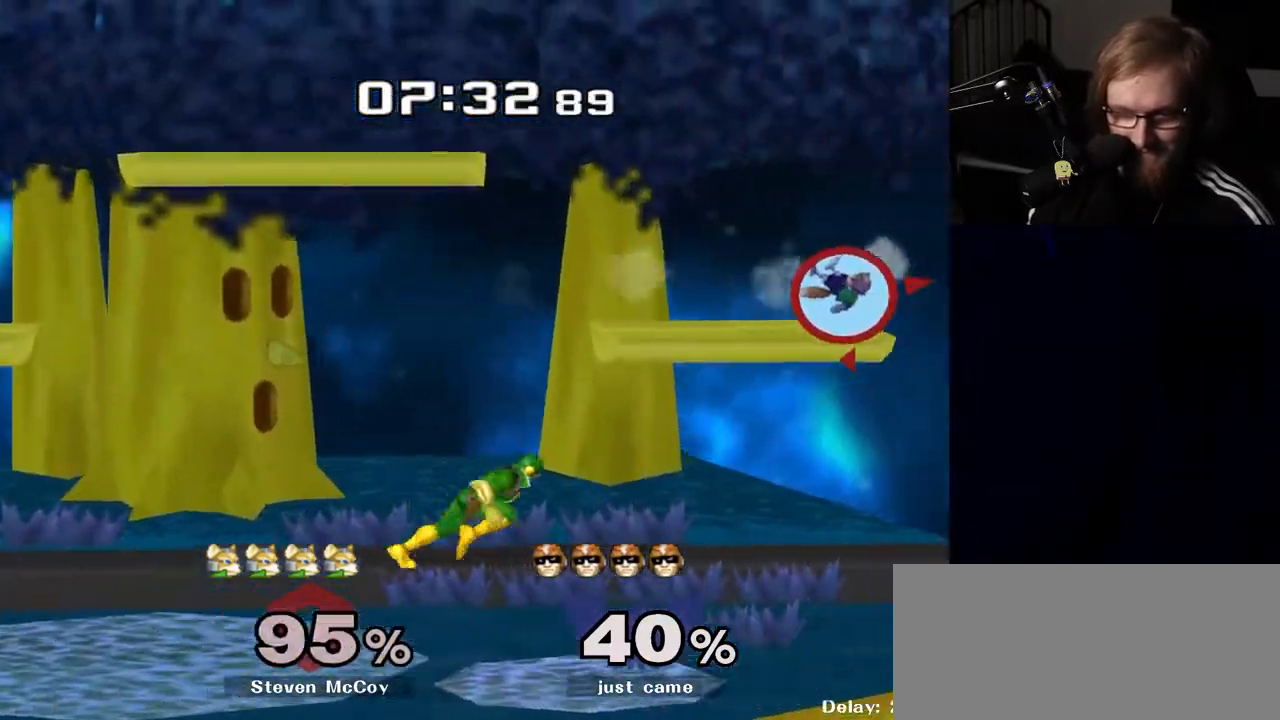
{"buttons": ["Y"], "left_stick": "right", "right_stick": "center", "events": [[217, "Y", "down"]]}
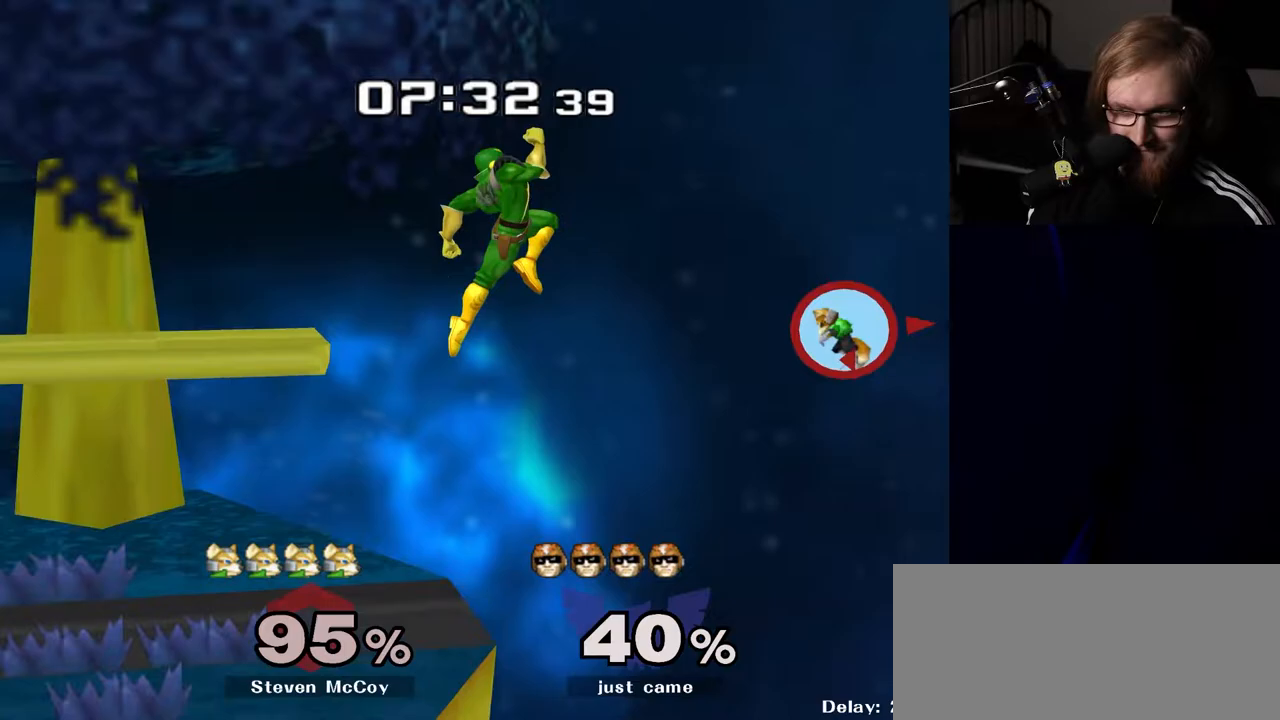
{"buttons": [], "left_stick": "right", "right_stick": "center", "events": [[67, "Y", "up"]]}
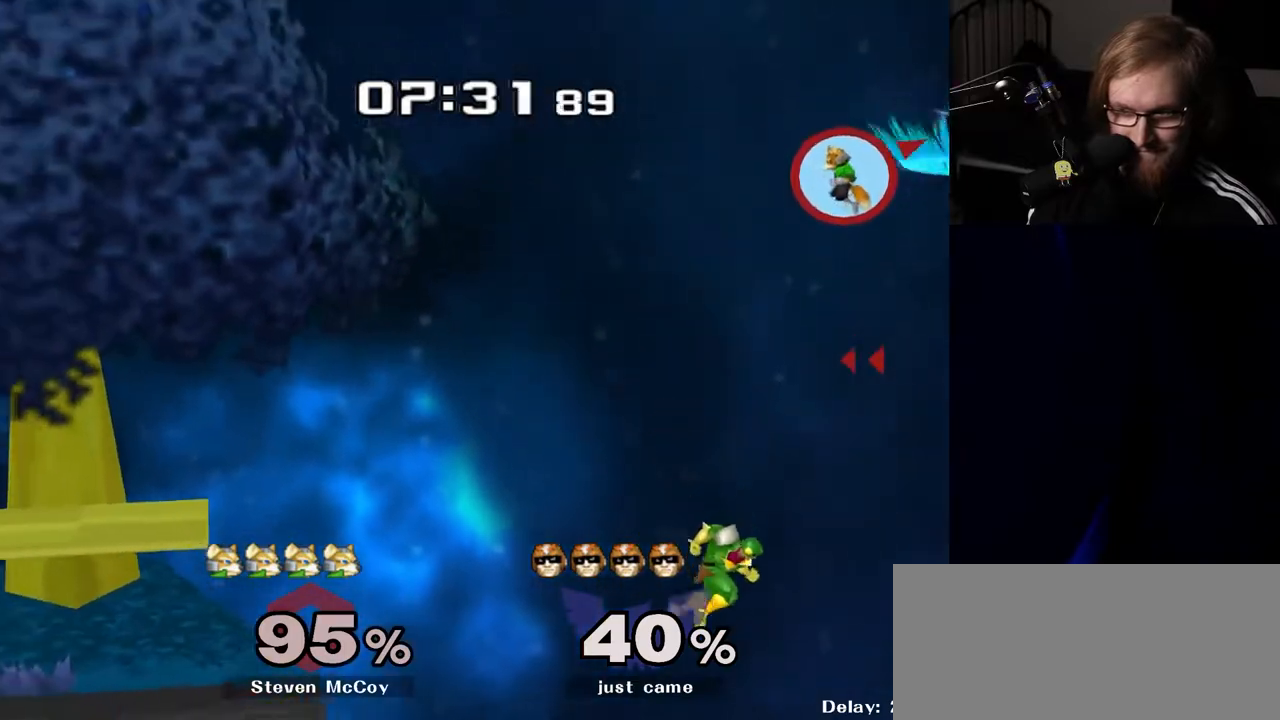
{"buttons": [], "left_stick": "up-left", "right_stick": "center", "events": [[17, "Y", "down"], [67, "right_stick", "right"], [117, "Y", "up"], [150, "left_stick", "up-left"], [183, "right_stick", "center"]]}
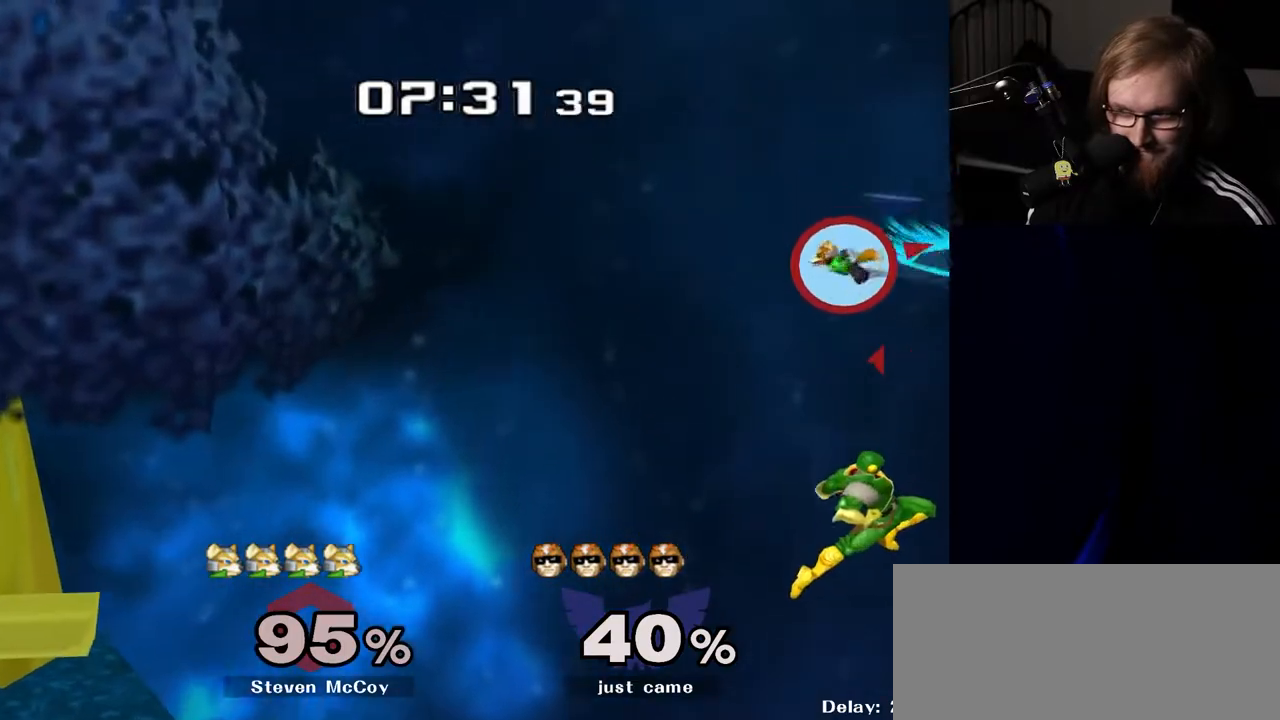
{"buttons": [], "left_stick": "left", "right_stick": "center", "events": [[267, "B", "down"], [450, "B", "up"], [483, "left_stick", "left"]]}
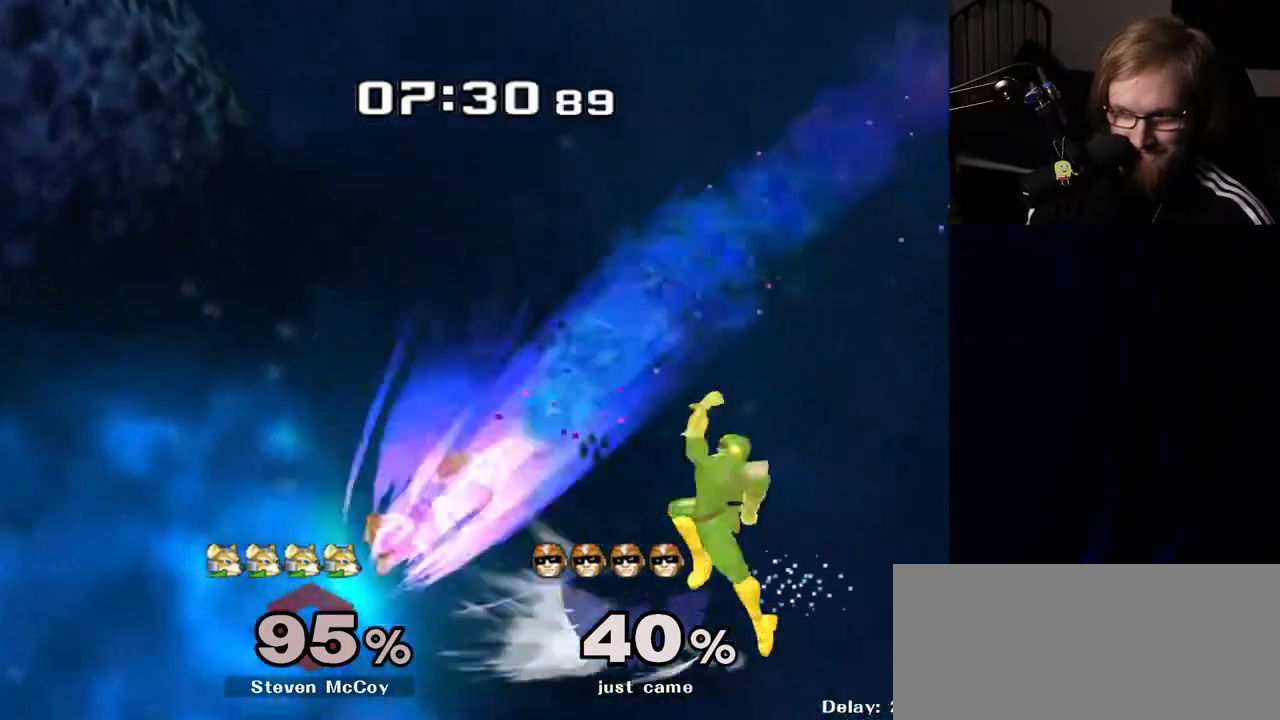
{"buttons": [], "left_stick": "left", "right_stick": "center", "events": []}
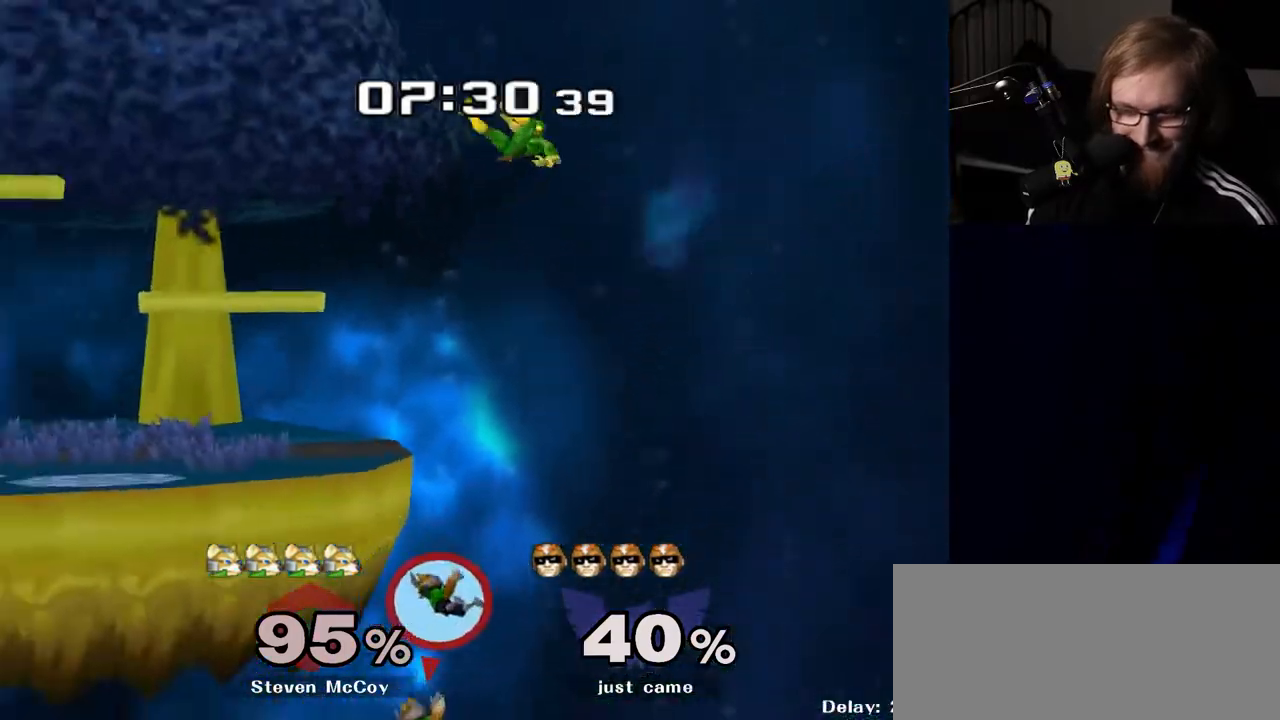
{"buttons": ["R1"], "left_stick": "left", "right_stick": "center", "events": [[383, "R1", "down"]]}
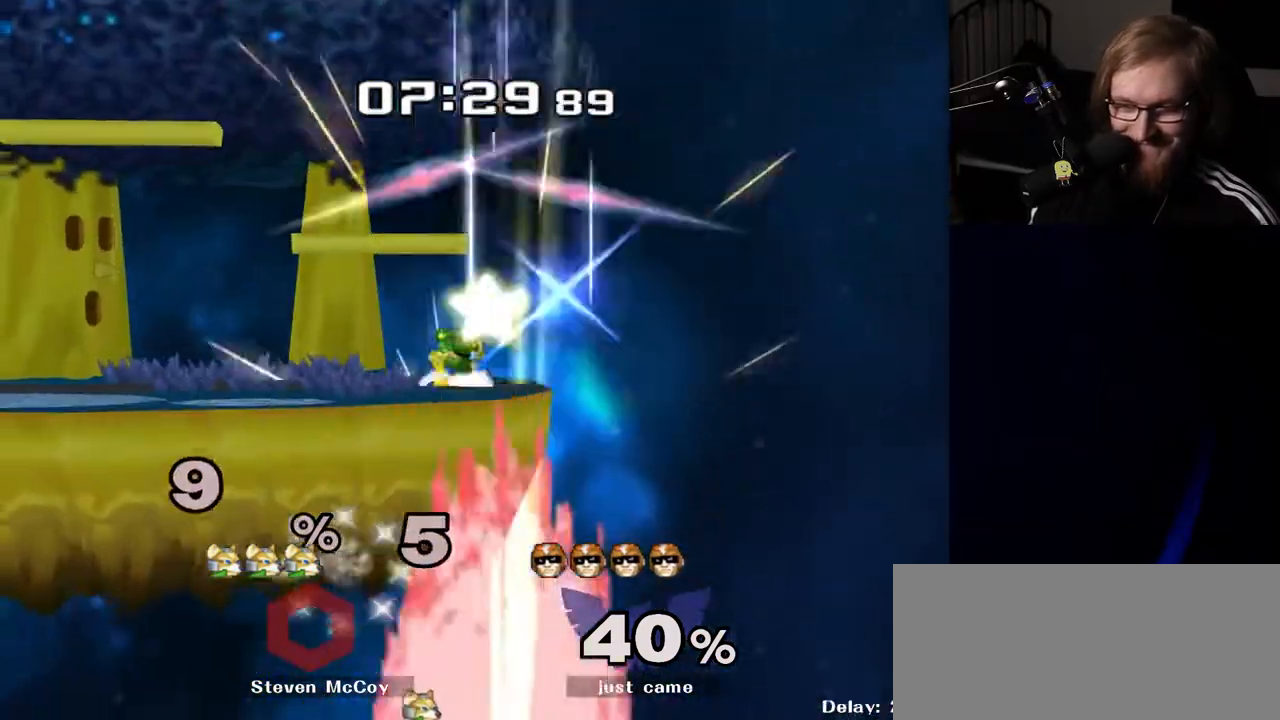
{"buttons": [], "left_stick": "center", "right_stick": "center", "events": [[17, "R1", "up"], [167, "left_stick", "center"]]}
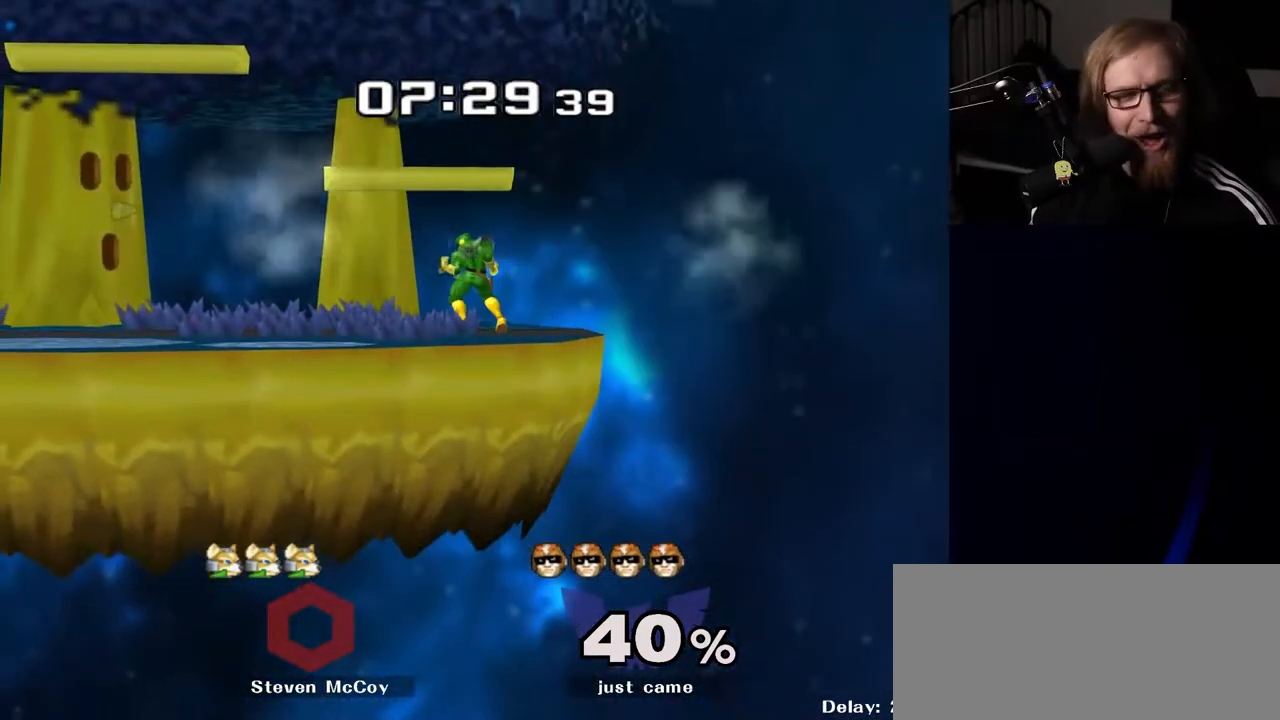
{"buttons": [], "left_stick": "center", "right_stick": "center", "events": [[150, "left_stick", "down-left"], [200, "Y", "down"], [283, "R1", "down"], [317, "Y", "up"], [367, "left_stick", "center"], [417, "R1", "up"]]}
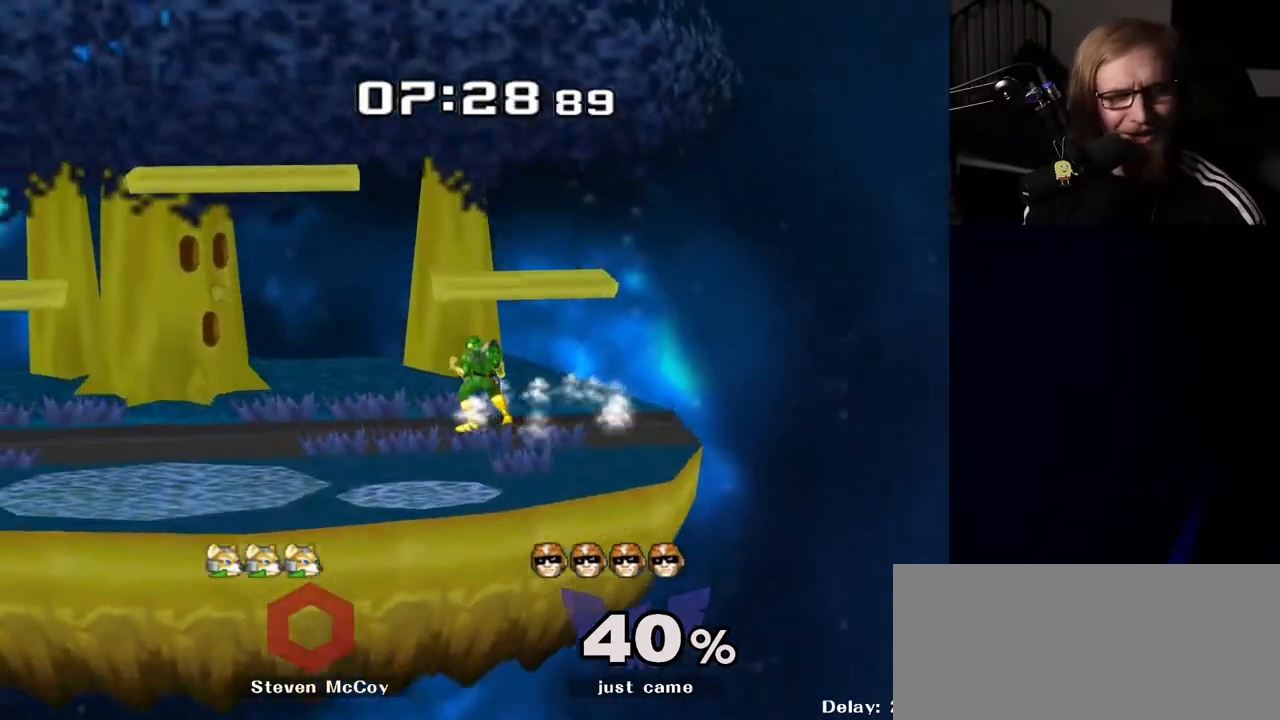
{"buttons": ["R1"], "left_stick": "down", "right_stick": "center", "events": [[17, "left_stick", "left"], [83, "Y", "down"], [133, "Y", "up"], [200, "left_stick", "center"], [267, "A", "down"], [317, "A", "up"], [433, "left_stick", "down"], [450, "R1", "down"]]}
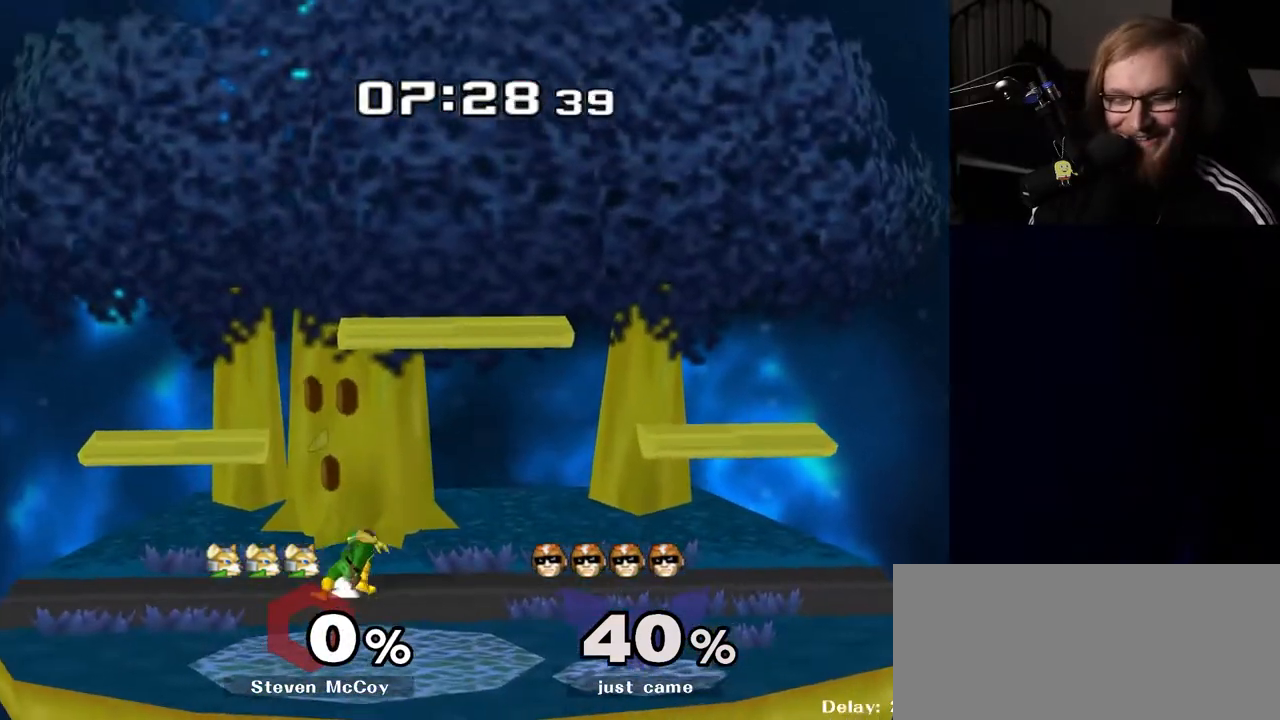
{"buttons": [], "left_stick": "right", "right_stick": "center", "events": [[50, "left_stick", "center"], [83, "R1", "up"], [150, "left_stick", "right"], [217, "Y", "down"], [217, "left_stick", "down-right"], [300, "R1", "down"], [333, "Y", "up"], [350, "left_stick", "center"], [400, "R1", "up"], [483, "left_stick", "right"]]}
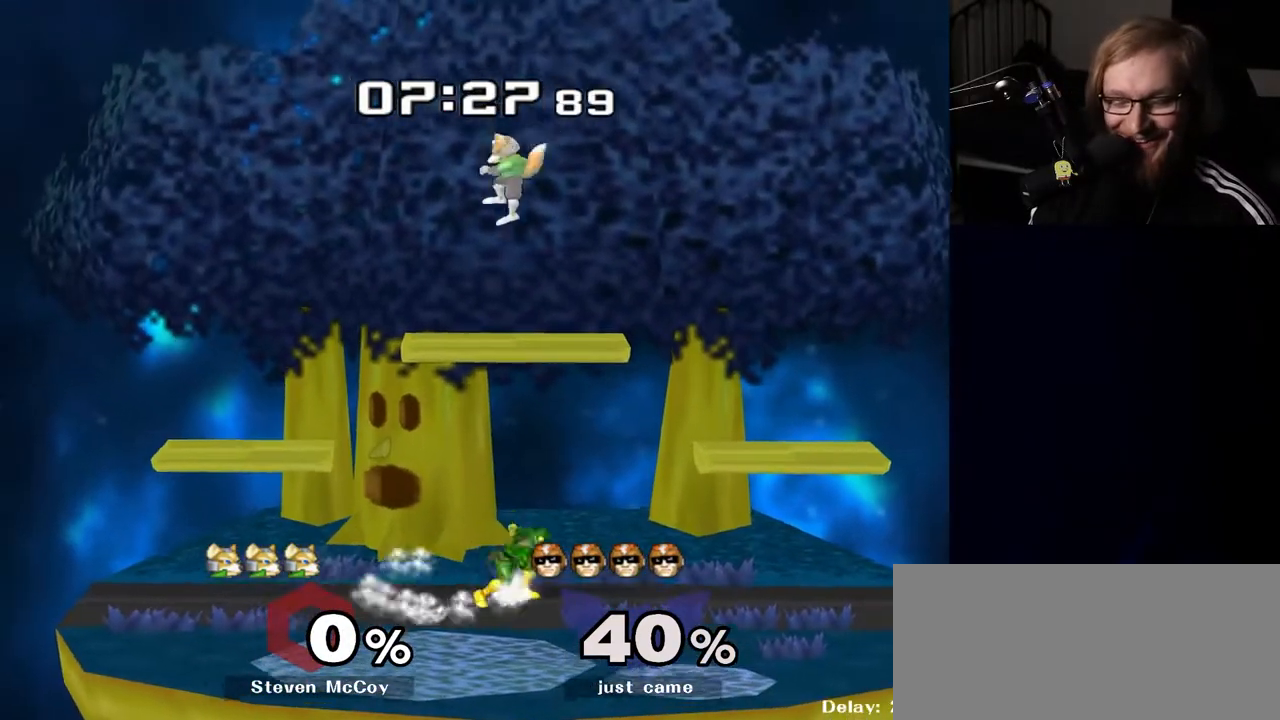
{"buttons": [], "left_stick": "right", "right_stick": "center", "events": [[83, "left_stick", "left"], [183, "Y", "down"], [183, "left_stick", "down-right"], [250, "R1", "down"], [283, "Y", "up"], [317, "left_stick", "center"], [367, "R1", "up"], [500, "left_stick", "right"]]}
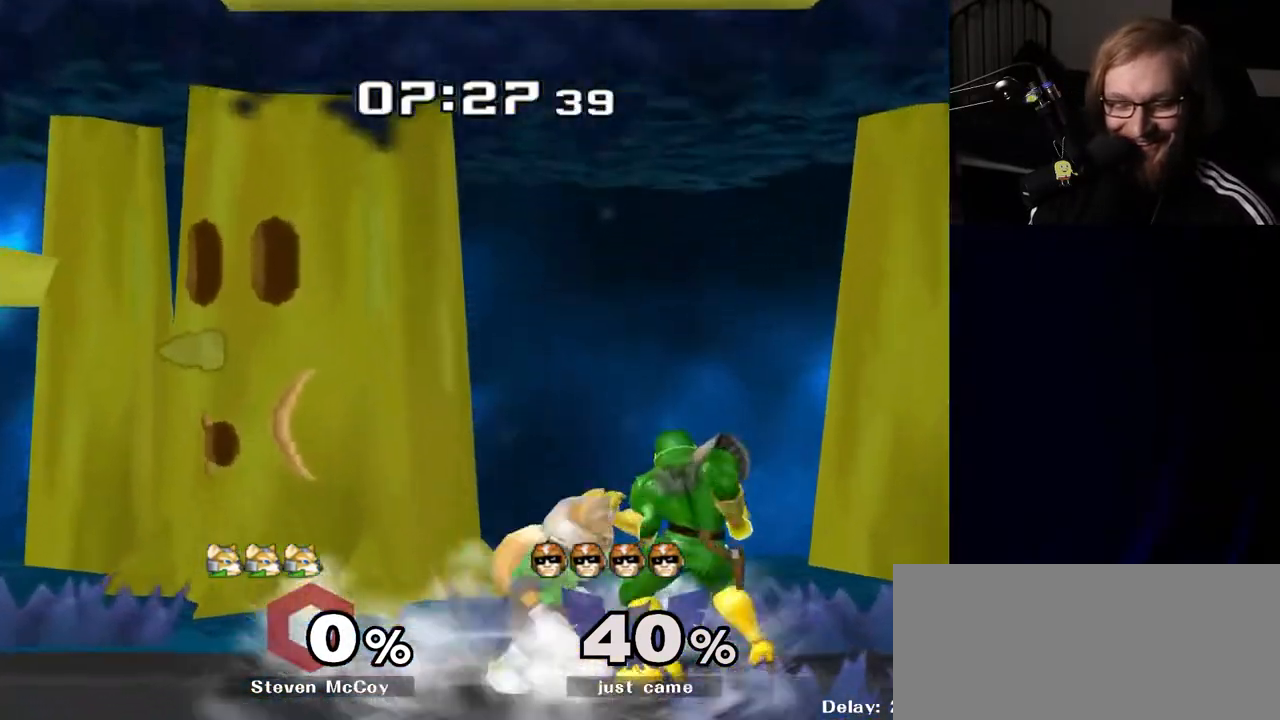
{"buttons": [], "left_stick": "down-right", "right_stick": "center", "events": [[100, "Y", "down"], [117, "Y", "up"], [150, "left_stick", "center"], [300, "left_stick", "left"], [400, "A", "down"], [450, "left_stick", "center"], [467, "A", "up"], [500, "left_stick", "down-right"]]}
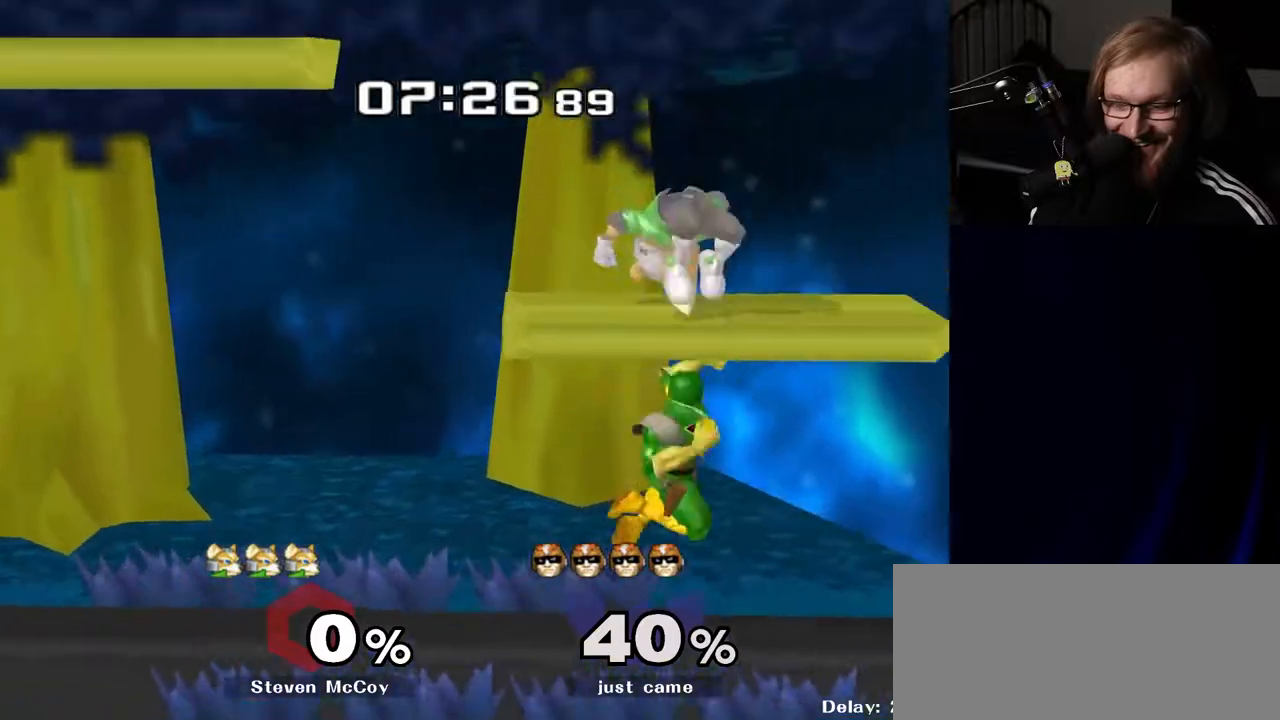
{"buttons": ["A"], "left_stick": "center", "right_stick": "center", "events": [[50, "left_stick", "down"], [67, "R1", "down"], [183, "R1", "up"], [183, "left_stick", "center"], [283, "left_stick", "left"], [333, "Y", "down"], [350, "Y", "up"], [433, "A", "down"], [433, "left_stick", "center"]]}